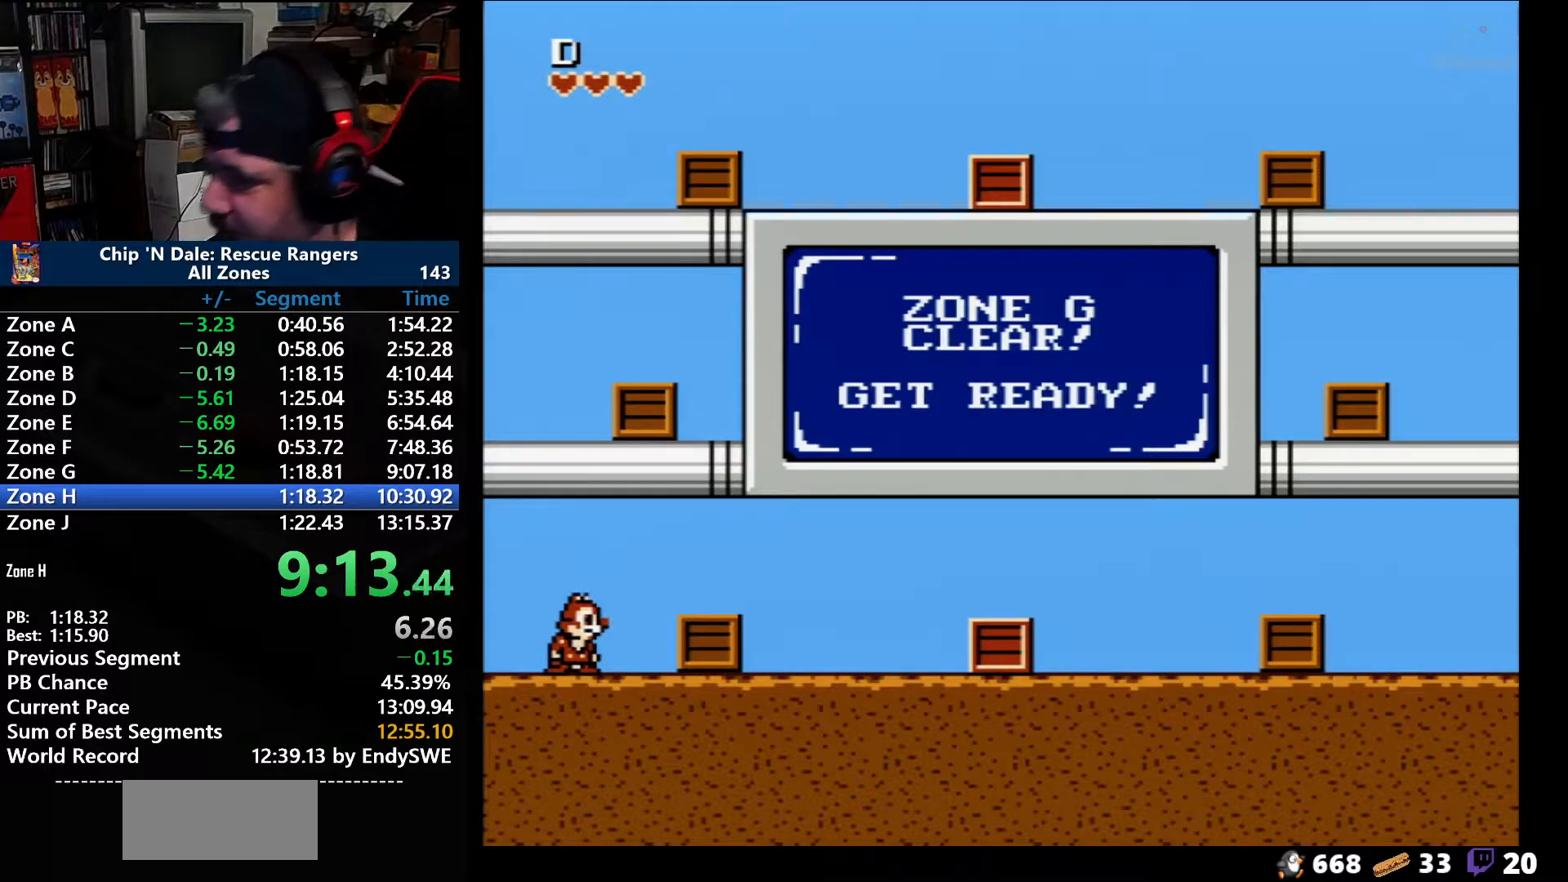
Gameplay with a controller (Nintendo layout); each line is a JSON object with the inputs held at the frame after it. "events" lists button and stick changes between this image and that frame as [ms after this image, input, new state], when the widget could be followed in between. Not read: L3 R3.
{"buttons": ["DPAD_RIGHT"], "events": [[150, "DPAD_RIGHT", "down"]]}
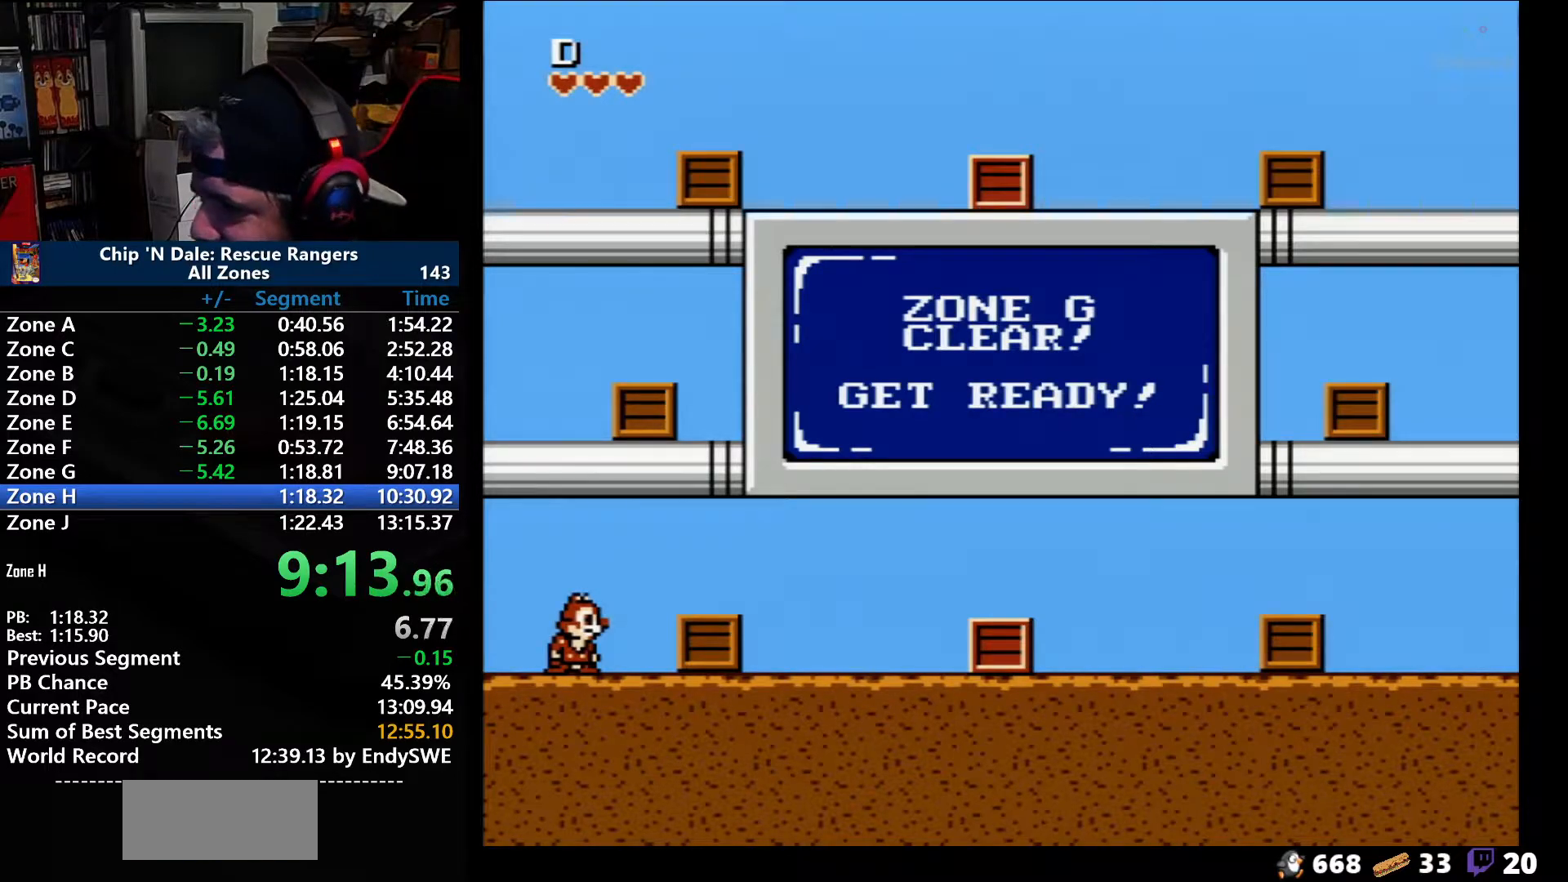
{"buttons": ["DPAD_RIGHT"], "events": [[183, "DPAD_UP", "down"], [300, "DPAD_UP", "up"]]}
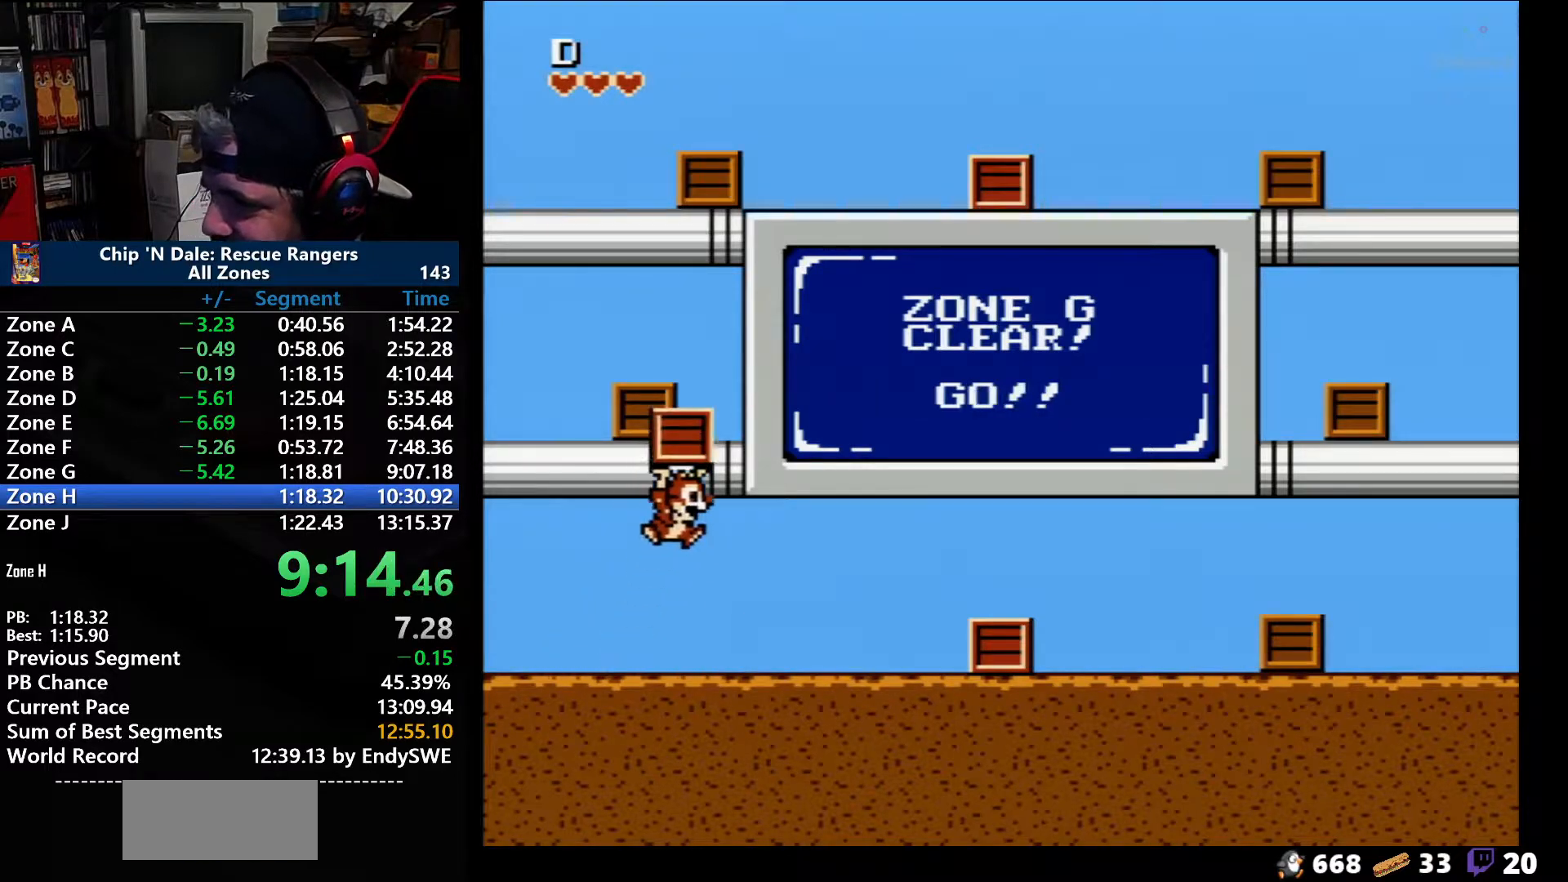
{"buttons": ["DPAD_LEFT"], "events": [[150, "A", "down"], [150, "B", "down"], [150, "DPAD_UP", "down"], [233, "B", "up"], [267, "A", "up"], [300, "A", "down"], [300, "B", "down"], [367, "A", "up"], [367, "B", "up"], [400, "DPAD_LEFT", "down"], [400, "DPAD_RIGHT", "up"], [467, "DPAD_UP", "up"]]}
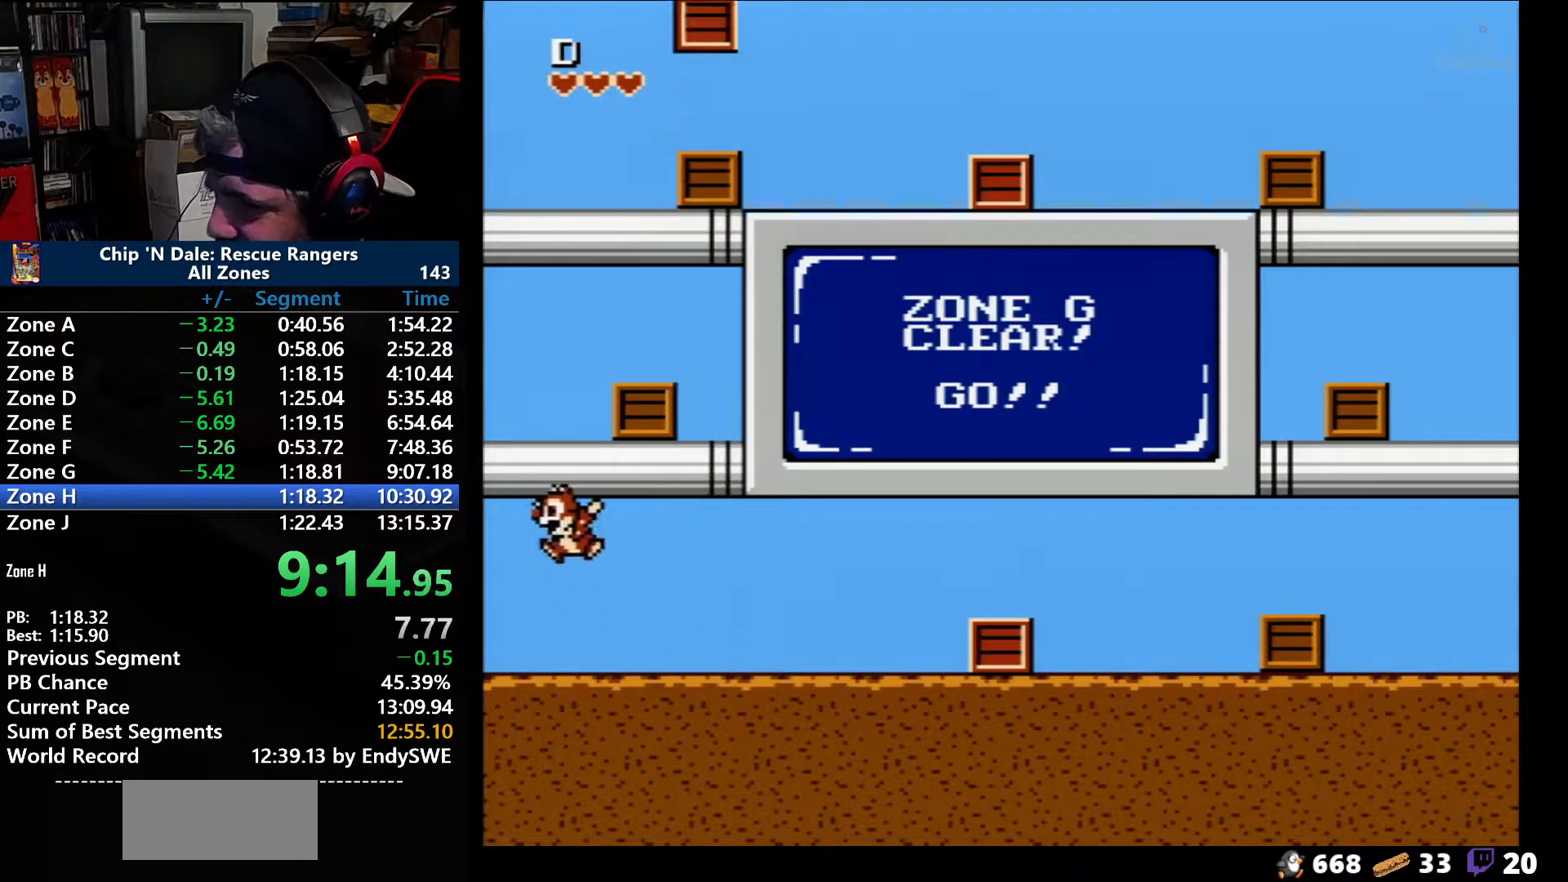
{"buttons": ["DPAD_UP", "DPAD_RIGHT"], "events": [[117, "DPAD_UP", "down"], [183, "A", "down"], [300, "DPAD_LEFT", "up"], [333, "DPAD_RIGHT", "down"], [367, "B", "down"], [417, "DPAD_UP", "up"], [450, "A", "up"], [450, "B", "up"], [483, "DPAD_UP", "down"]]}
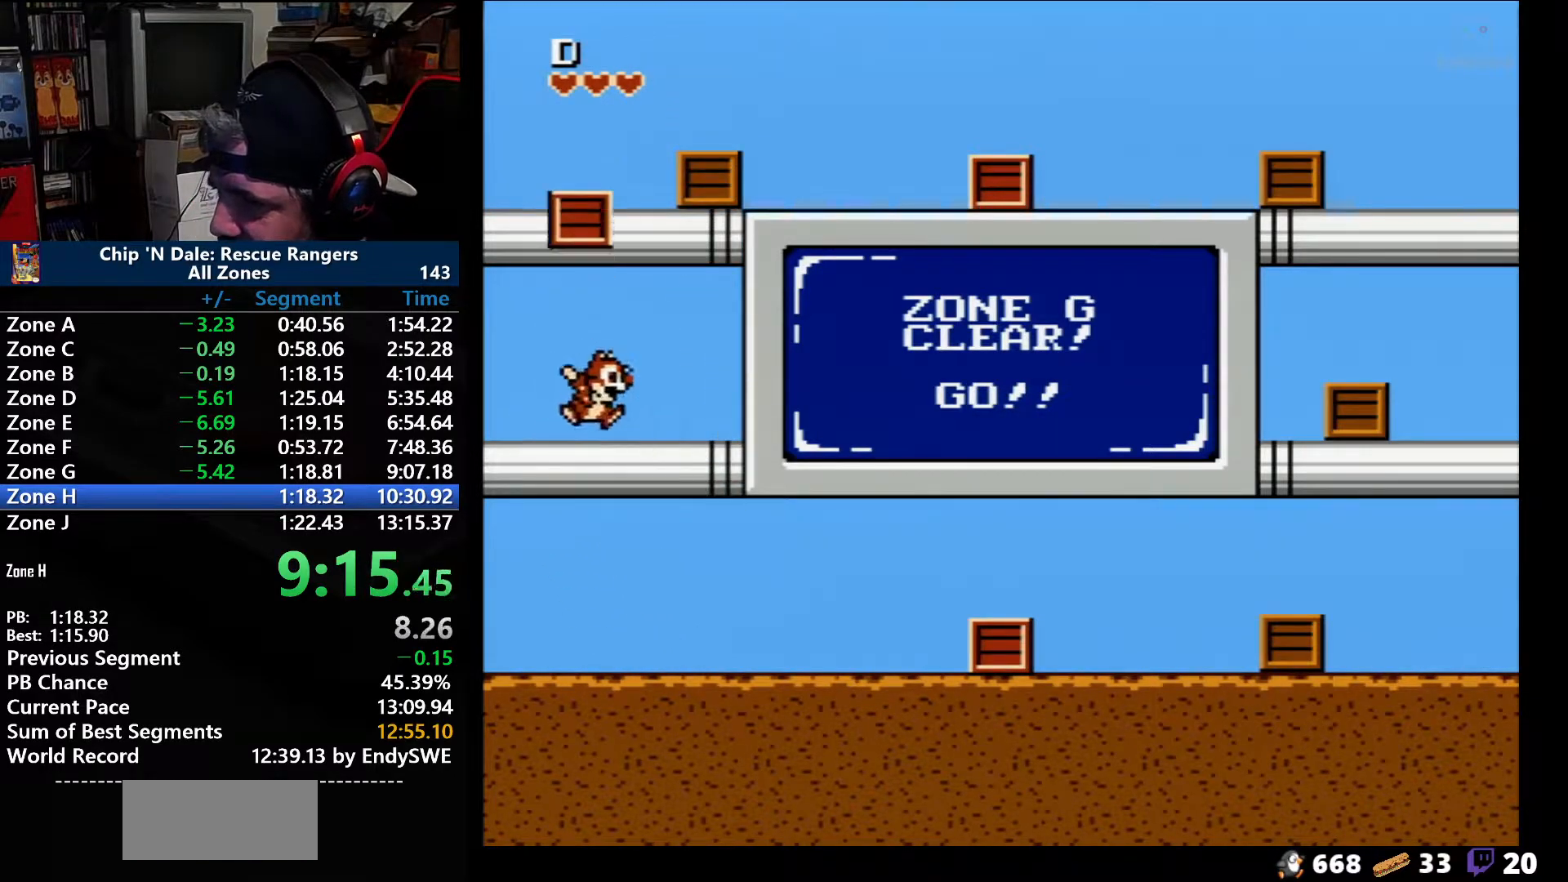
{"buttons": ["DPAD_LEFT"], "events": [[50, "A", "down"], [50, "B", "down"], [117, "A", "up"], [117, "B", "up"], [117, "DPAD_RIGHT", "up"], [183, "A", "down"], [183, "B", "down"], [183, "DPAD_RIGHT", "down"], [250, "A", "up"], [250, "B", "up"], [283, "DPAD_UP", "up"], [300, "DPAD_UP", "down"], [333, "DPAD_LEFT", "down"], [333, "DPAD_RIGHT", "up"], [400, "DPAD_UP", "up"]]}
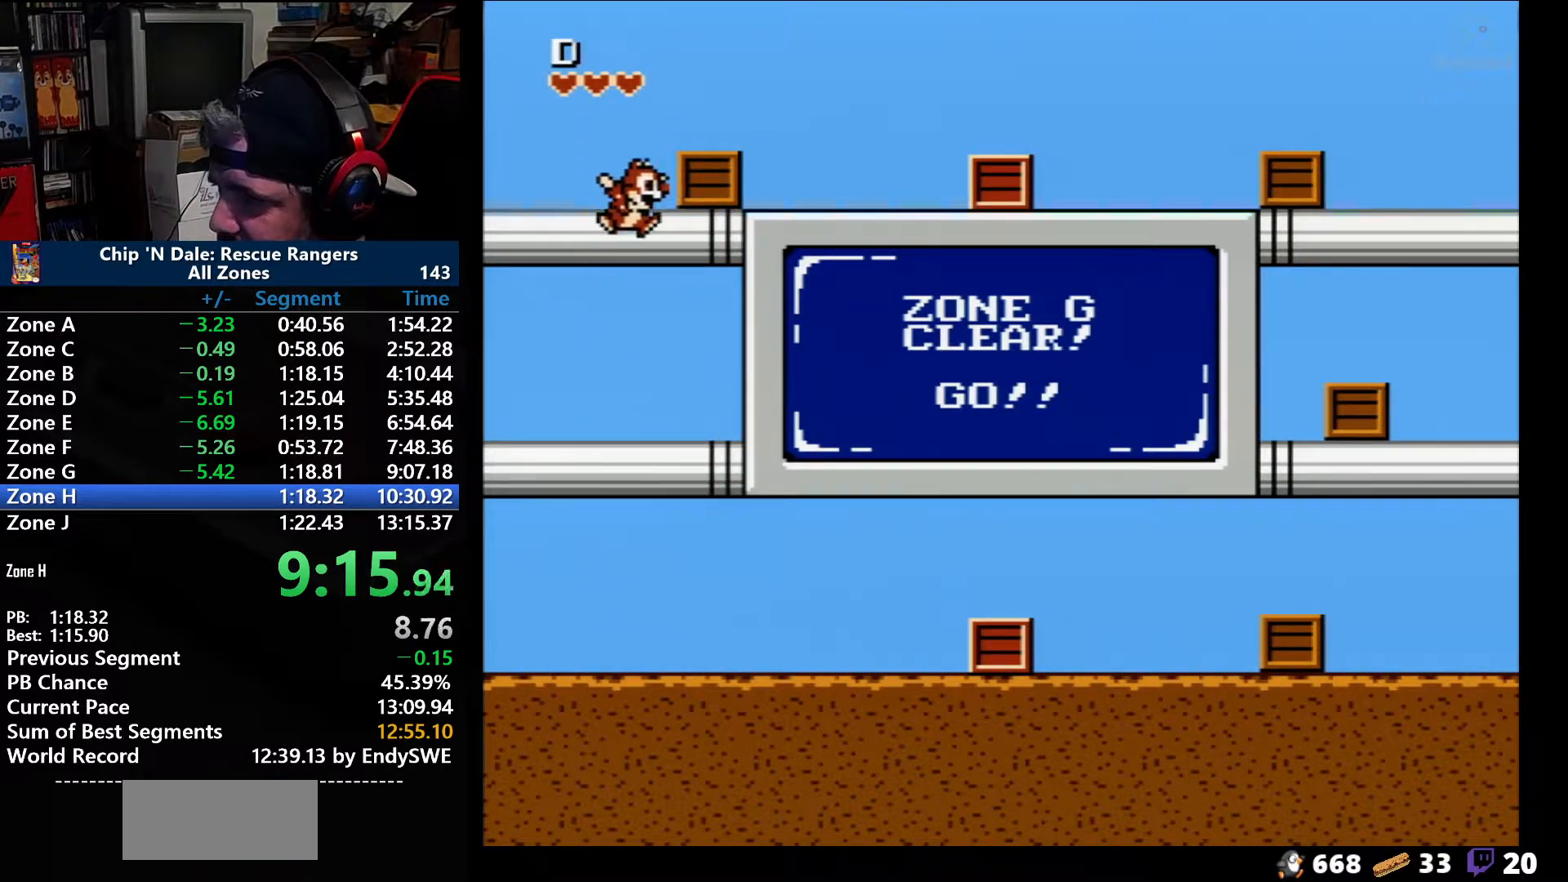
{"buttons": ["DPAD_UP", "DPAD_RIGHT"], "events": [[17, "A", "down"], [17, "DPAD_LEFT", "up"], [17, "DPAD_RIGHT", "down"], [117, "DPAD_UP", "down"], [233, "B", "down"], [333, "A", "up"], [333, "B", "up"], [400, "A", "down"], [400, "B", "down"], [467, "A", "up"], [467, "B", "up"]]}
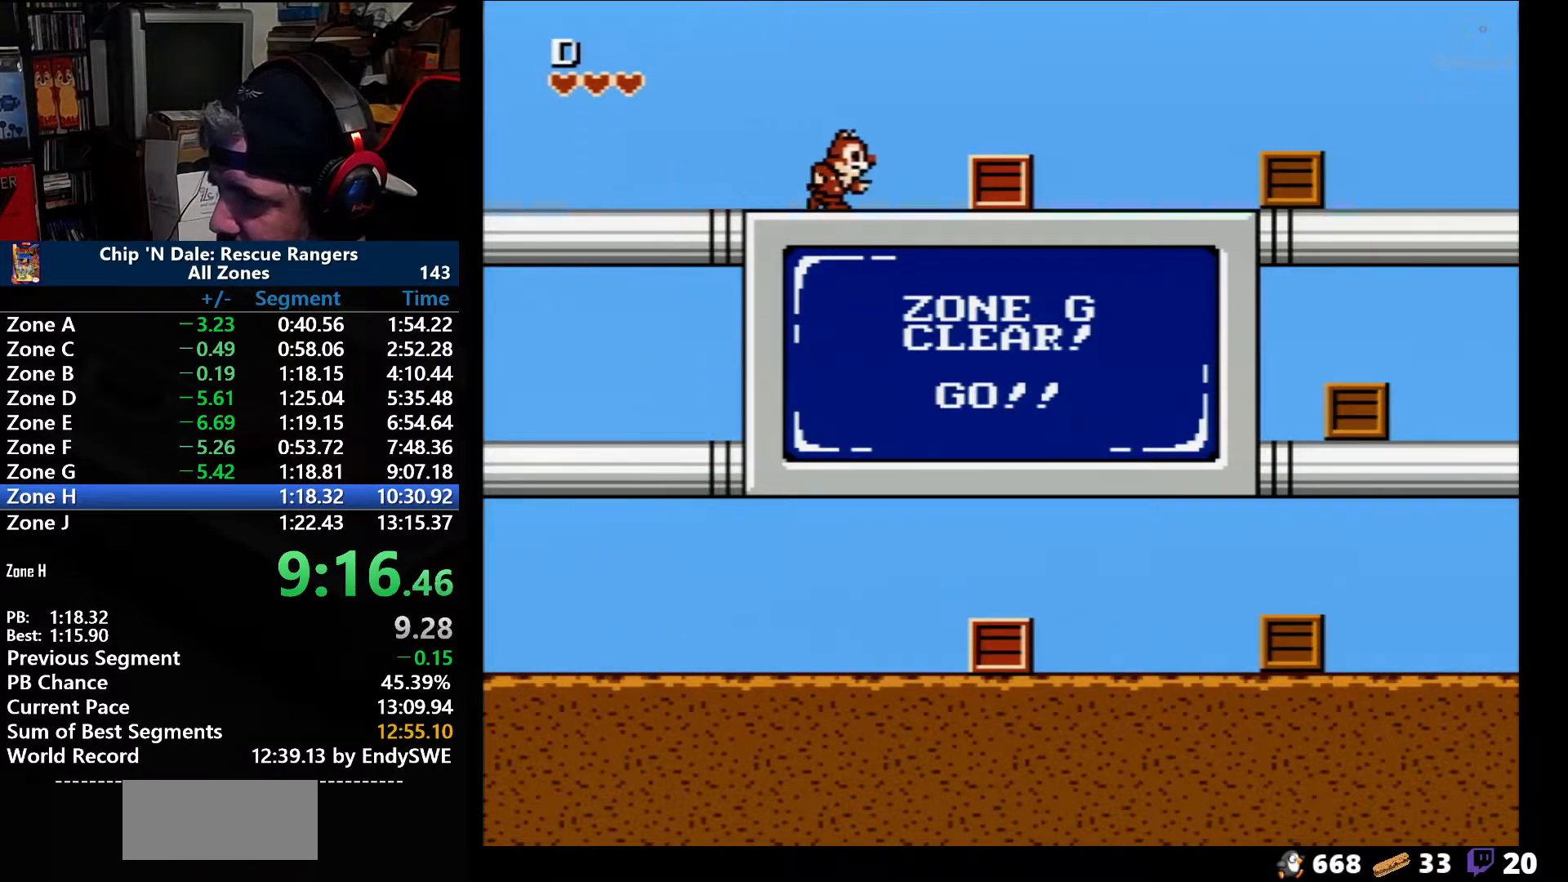
{"buttons": ["A", "B", "DPAD_RIGHT"], "events": [[50, "DPAD_UP", "up"], [450, "A", "down"], [450, "B", "down"]]}
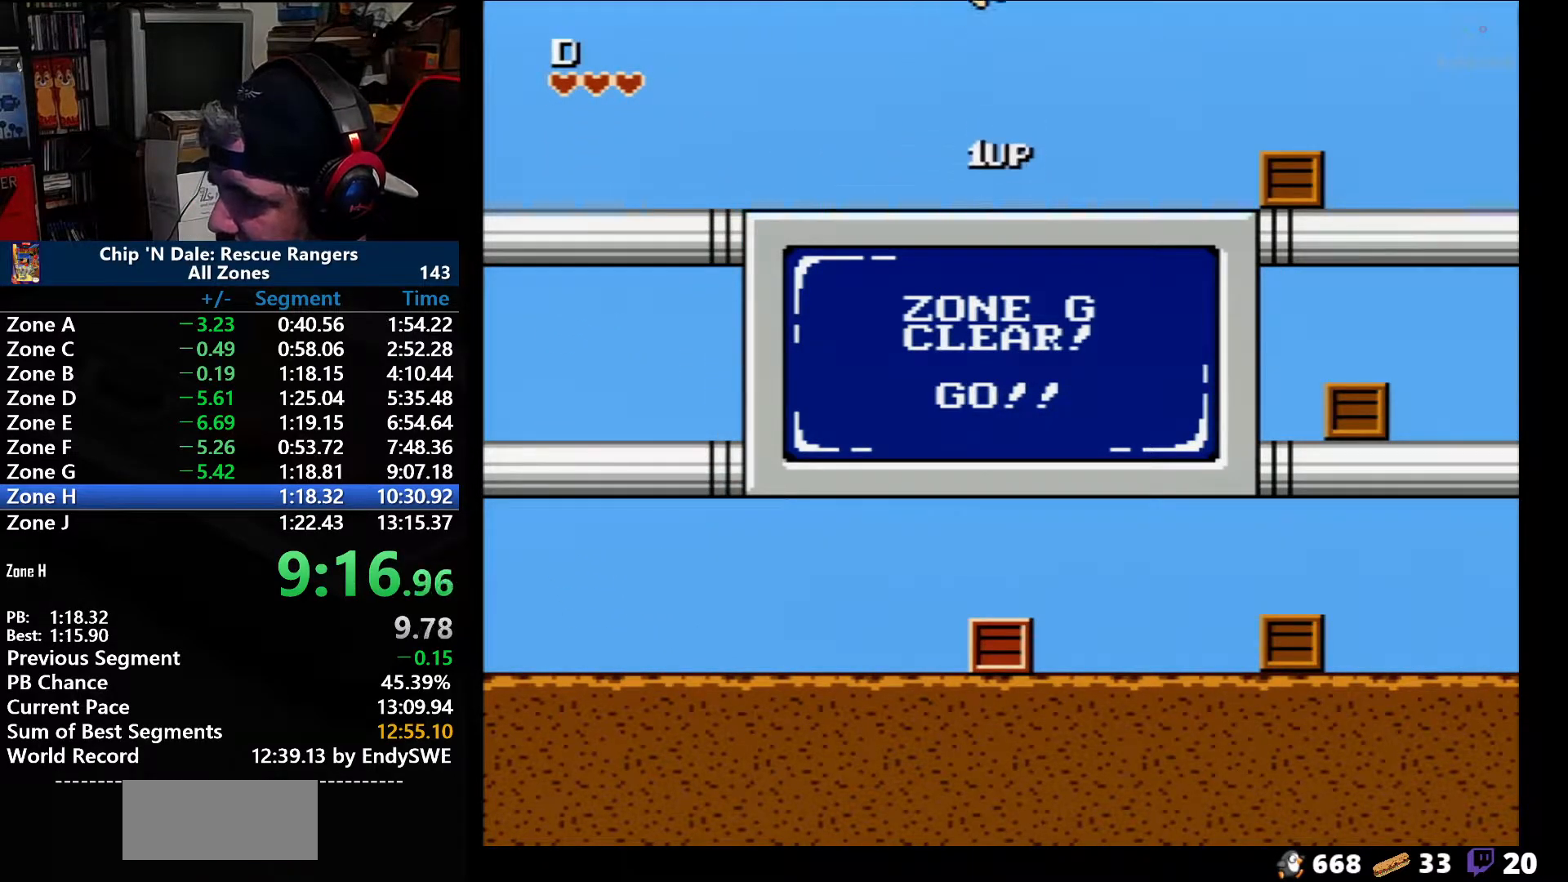
{"buttons": ["DPAD_RIGHT"], "events": [[17, "A", "up"], [17, "B", "up"], [117, "A", "down"], [117, "B", "down"], [200, "A", "up"], [200, "B", "up"]]}
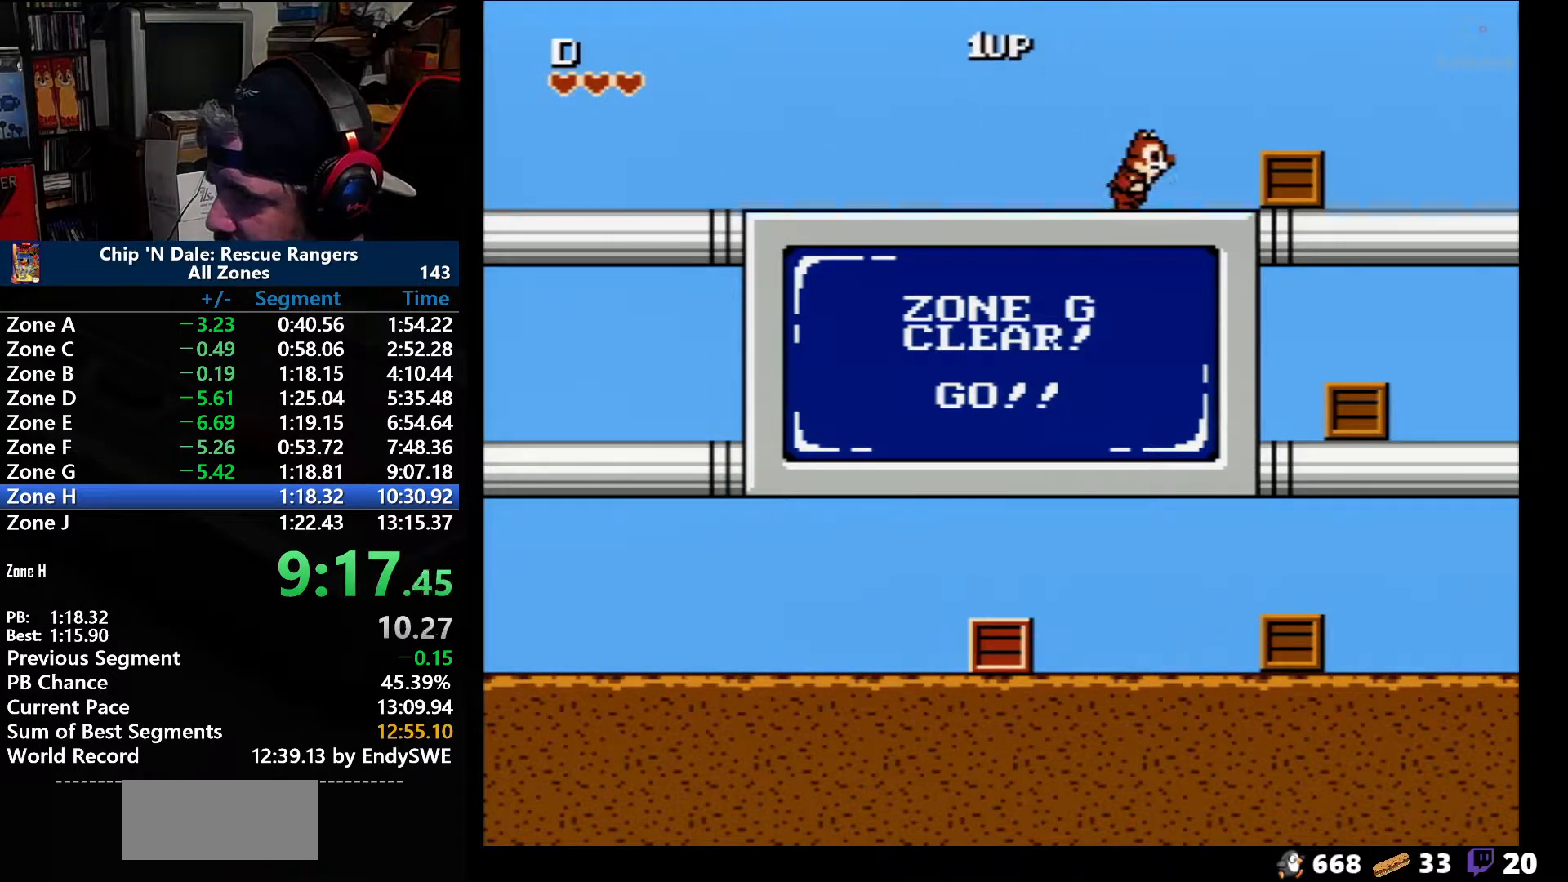
{"buttons": ["A", "B", "DPAD_RIGHT"], "events": [[433, "A", "down"], [433, "B", "down"]]}
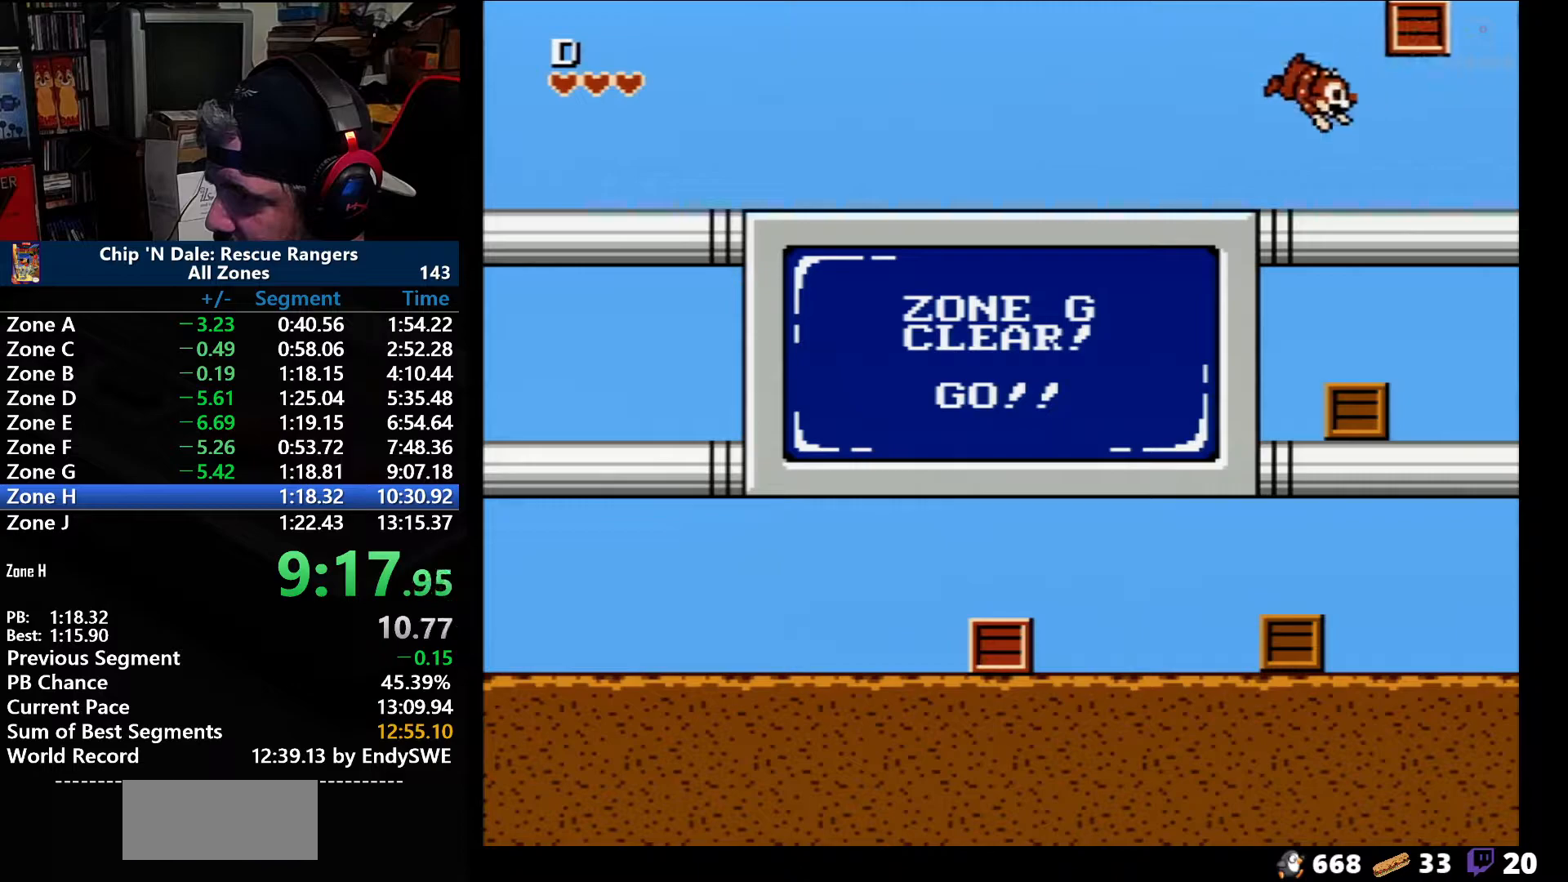
{"buttons": ["DPAD_RIGHT"], "events": [[33, "B", "up"], [83, "B", "down"], [183, "A", "up"], [183, "B", "up"], [400, "A", "down"], [483, "A", "up"]]}
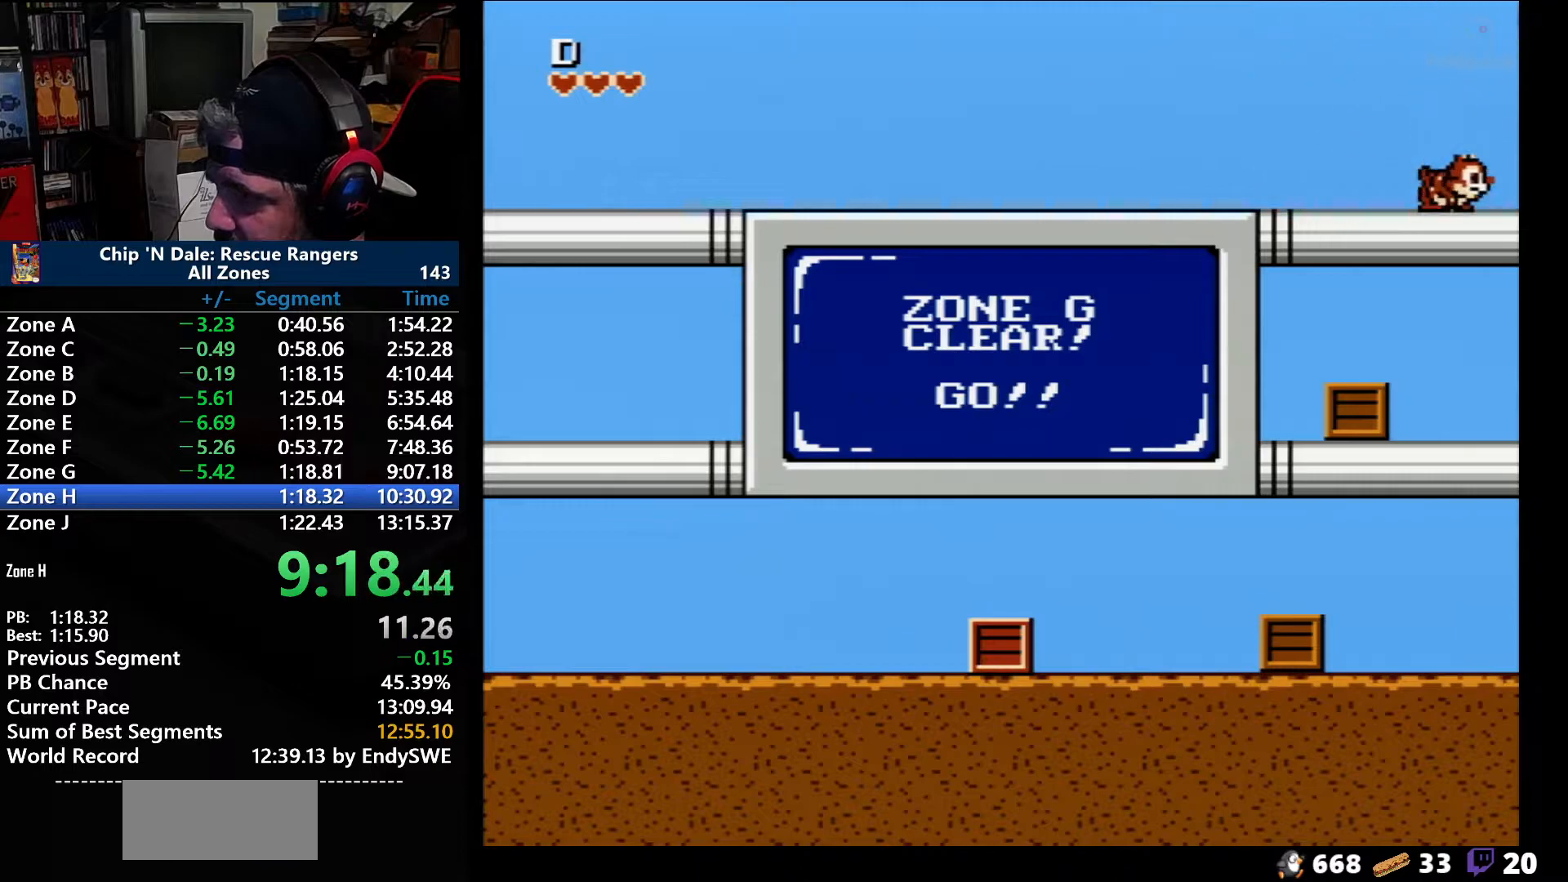
{"buttons": ["DPAD_LEFT"], "events": [[83, "DPAD_DOWN", "down"], [267, "DPAD_RIGHT", "up"], [300, "A", "down"], [333, "DPAD_LEFT", "down"], [433, "A", "up"], [467, "DPAD_DOWN", "up"]]}
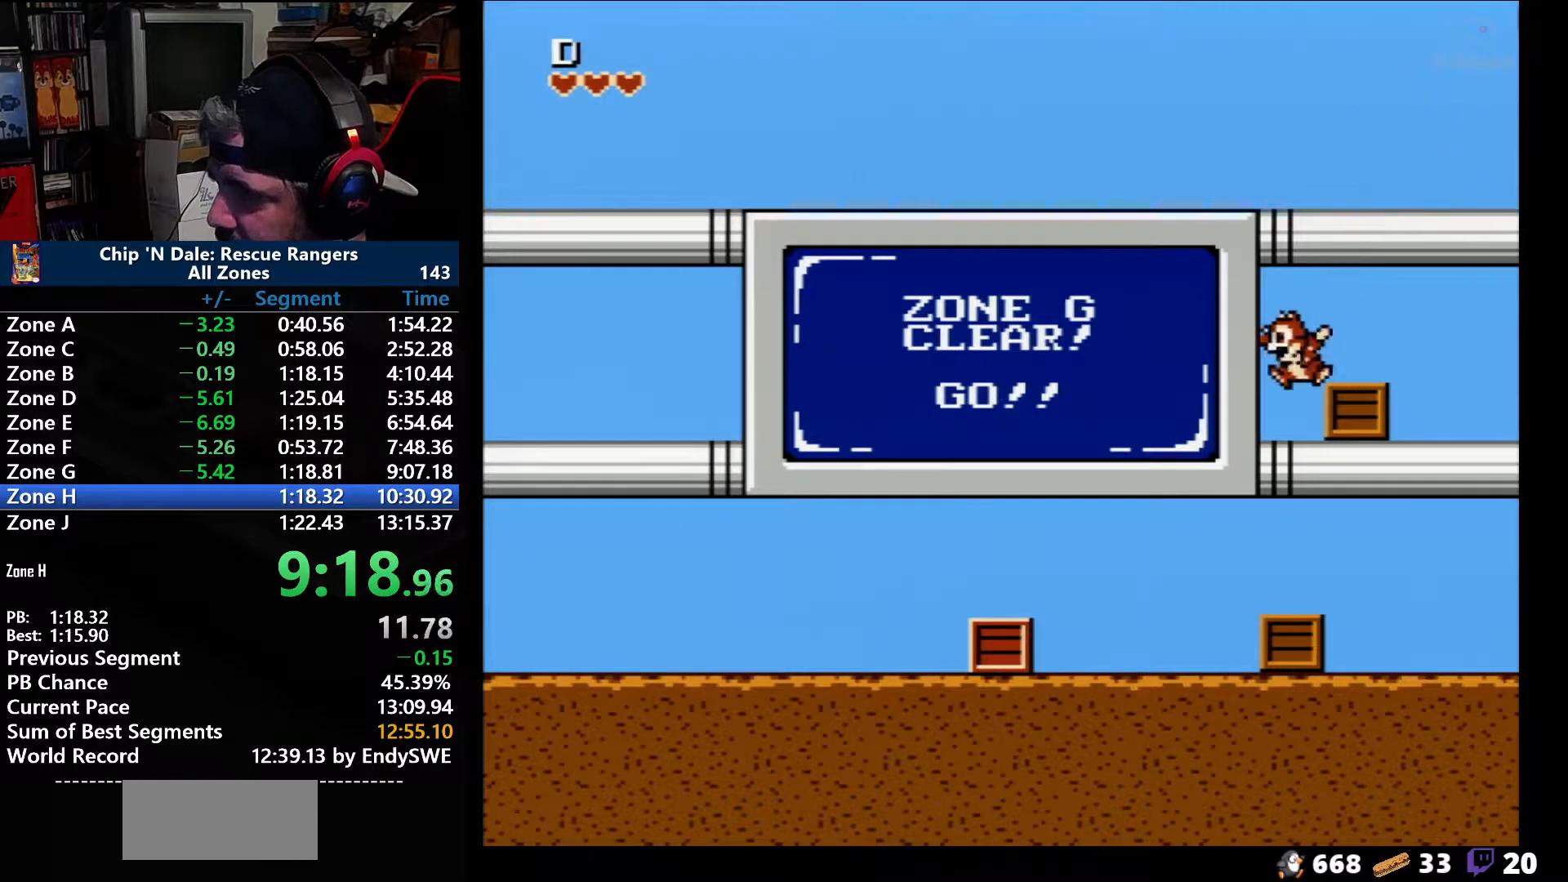
{"buttons": ["DPAD_RIGHT"], "events": [[267, "DPAD_DOWN", "down"], [267, "DPAD_LEFT", "up"], [267, "DPAD_RIGHT", "down"], [300, "DPAD_DOWN", "up"]]}
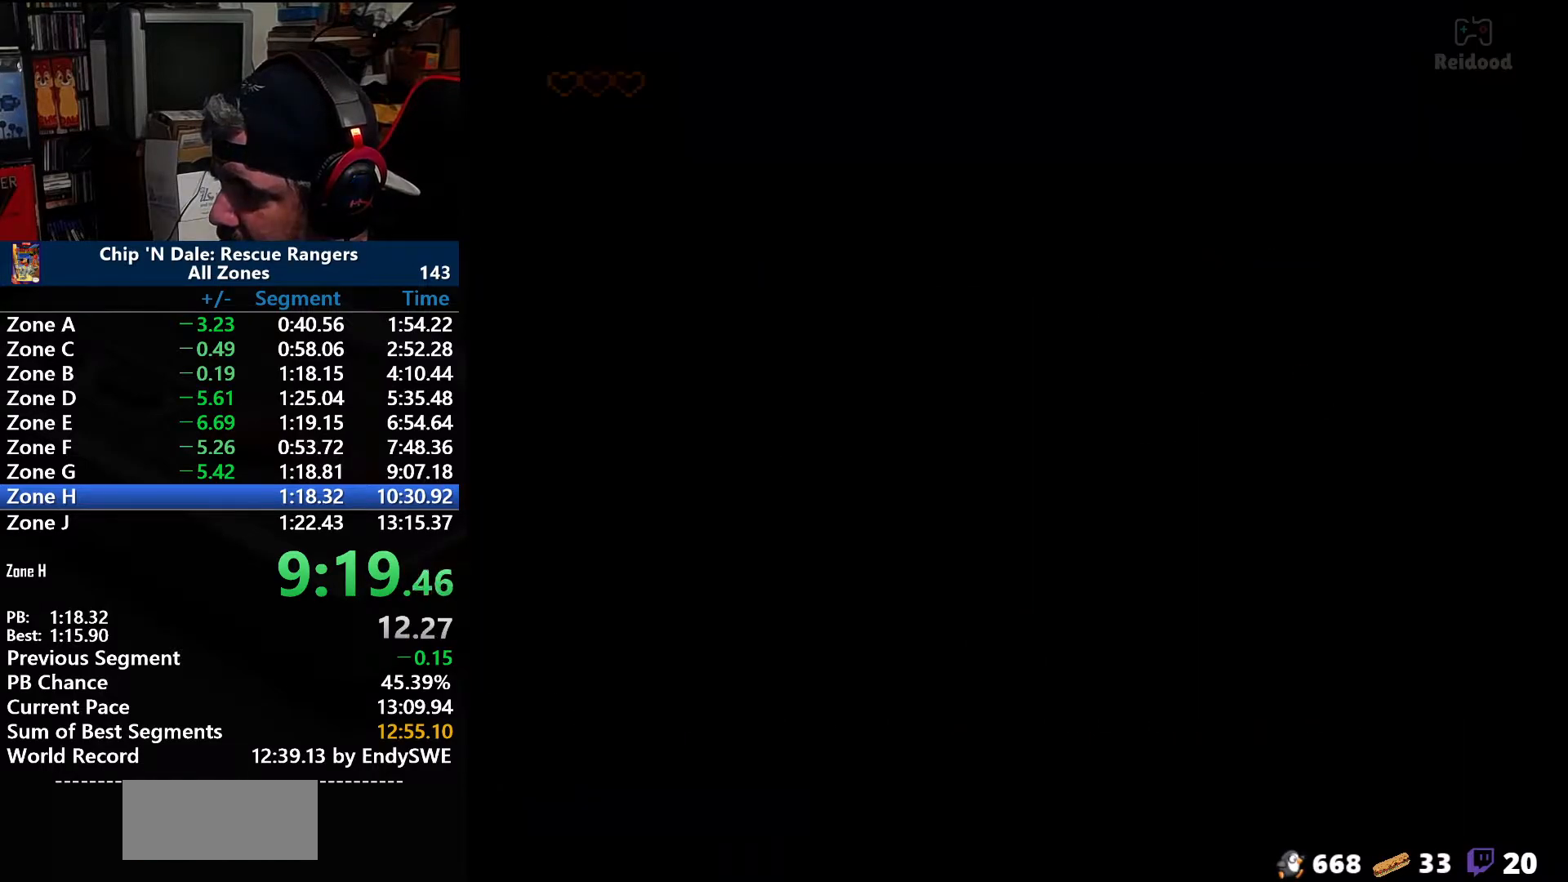
{"buttons": ["START"], "events": [[83, "DPAD_RIGHT", "up"], [283, "START", "down"]]}
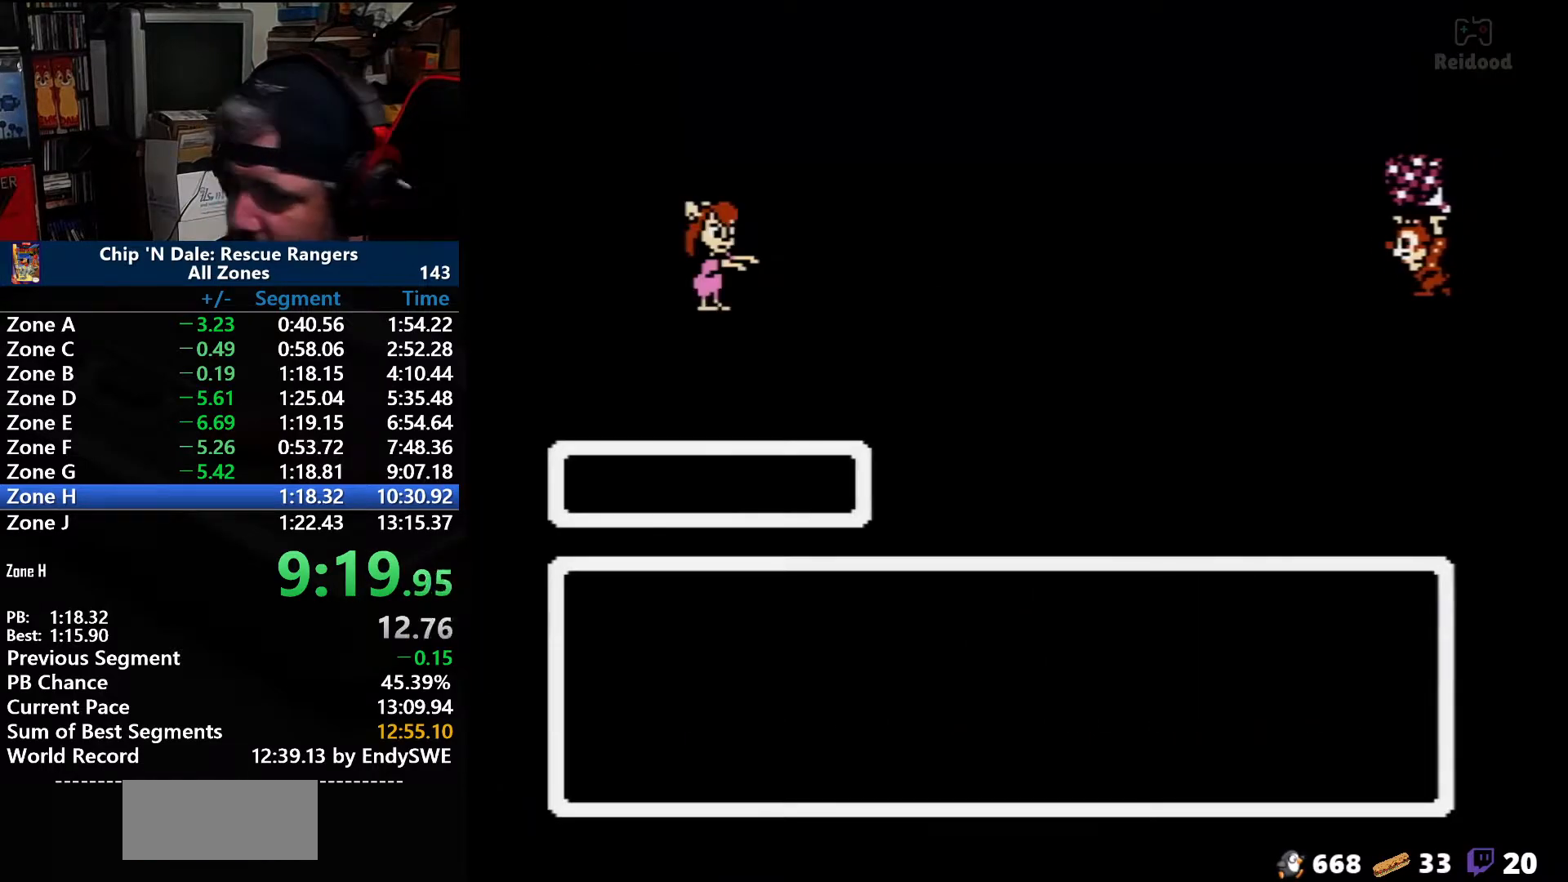
{"buttons": ["START"], "events": [[233, "START", "up"], [300, "START", "down"], [400, "START", "up"], [467, "START", "down"]]}
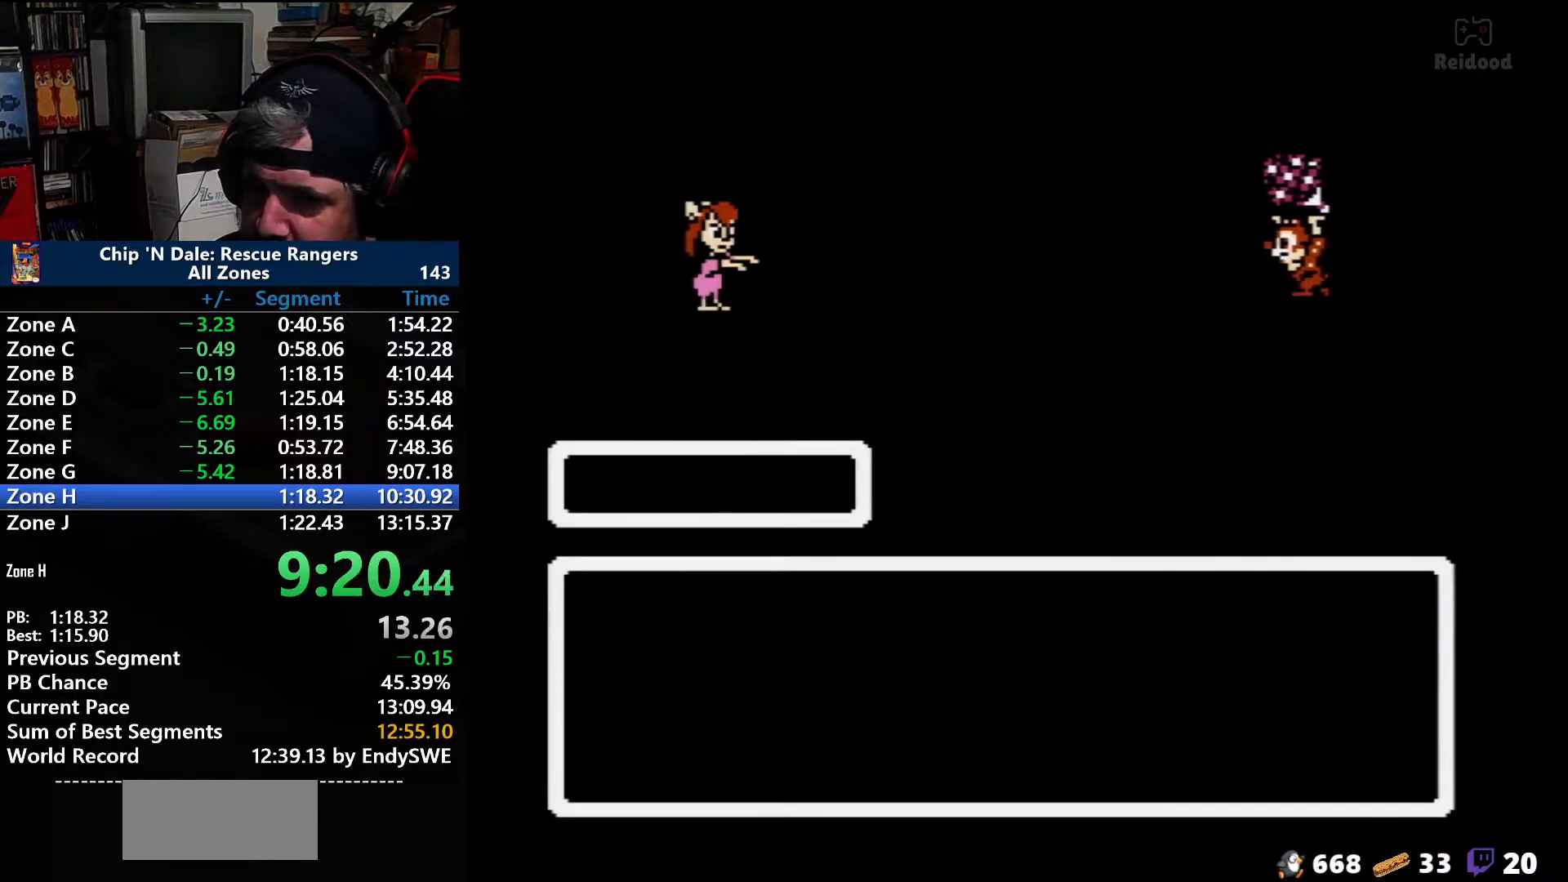
{"buttons": [], "events": [[17, "START", "up"], [83, "START", "down"], [150, "START", "up"], [217, "START", "down"], [333, "START", "up"], [400, "START", "down"], [483, "START", "up"]]}
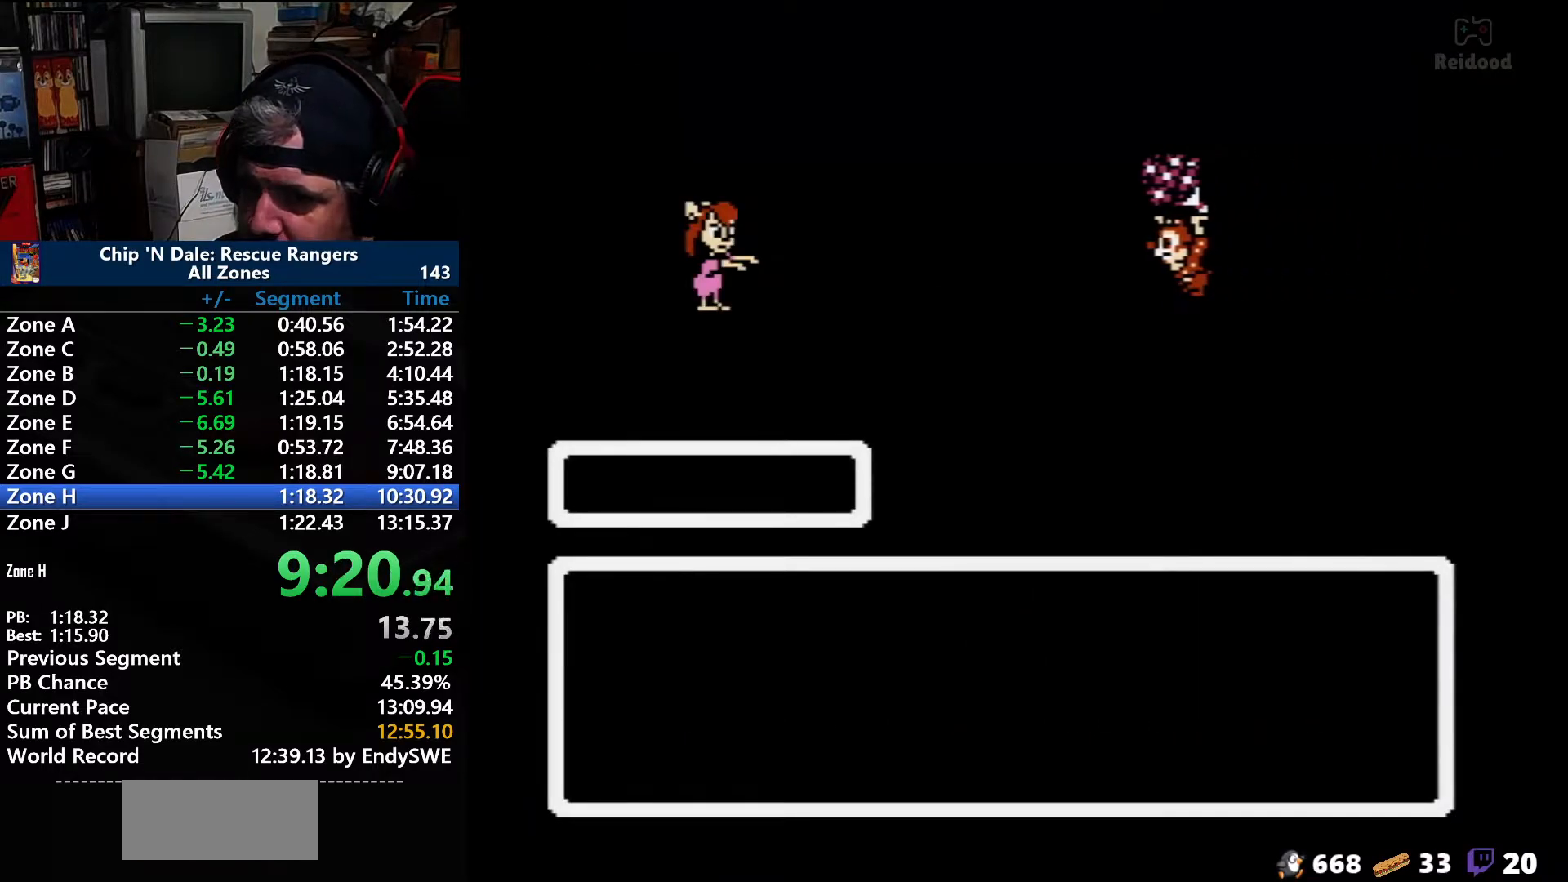
{"buttons": [], "events": [[50, "START", "down"], [150, "START", "up"], [217, "START", "down"], [333, "START", "up"], [400, "START", "down"], [483, "START", "up"]]}
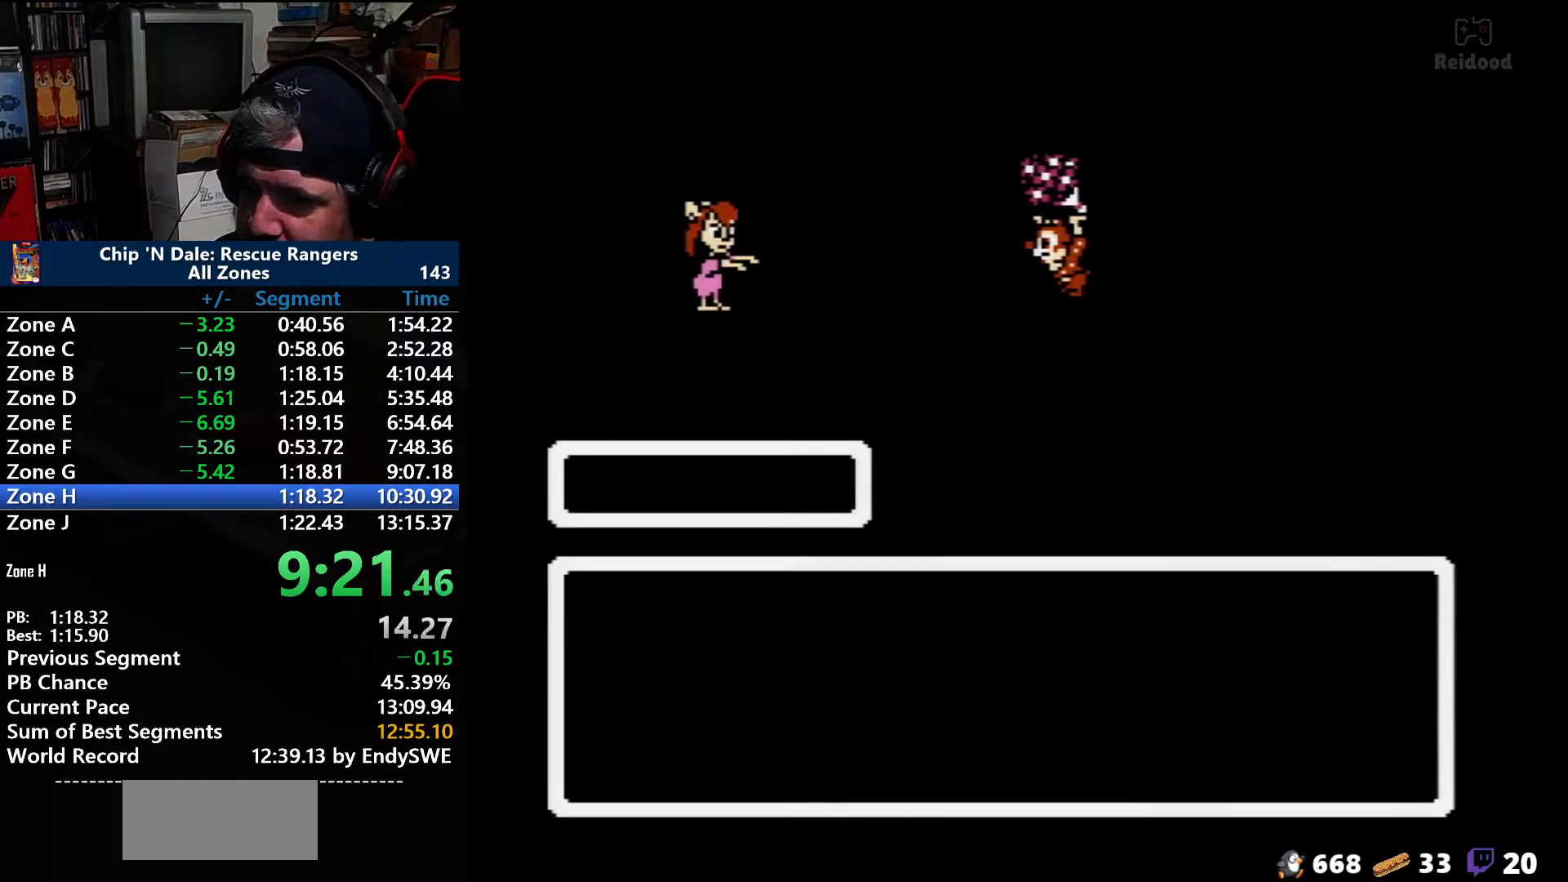
{"buttons": [], "events": [[17, "START", "down"], [117, "START", "up"], [200, "START", "down"], [300, "START", "up"], [367, "START", "down"], [467, "START", "up"]]}
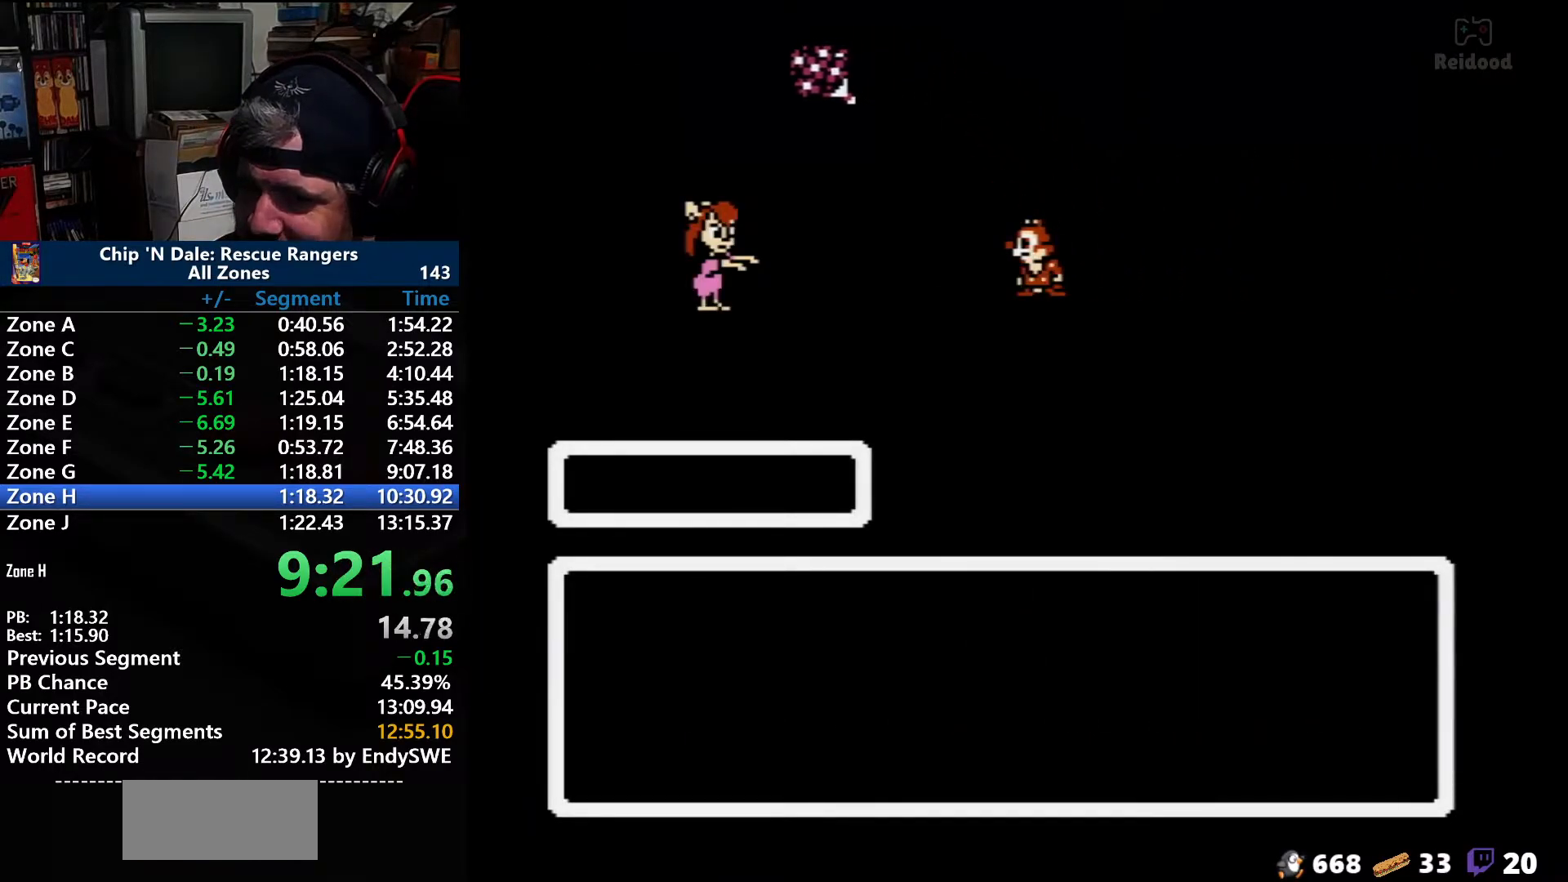
{"buttons": ["START"], "events": [[17, "START", "down"], [117, "START", "up"], [150, "START", "down"], [267, "START", "up"], [333, "START", "down"], [433, "START", "up"], [483, "START", "down"]]}
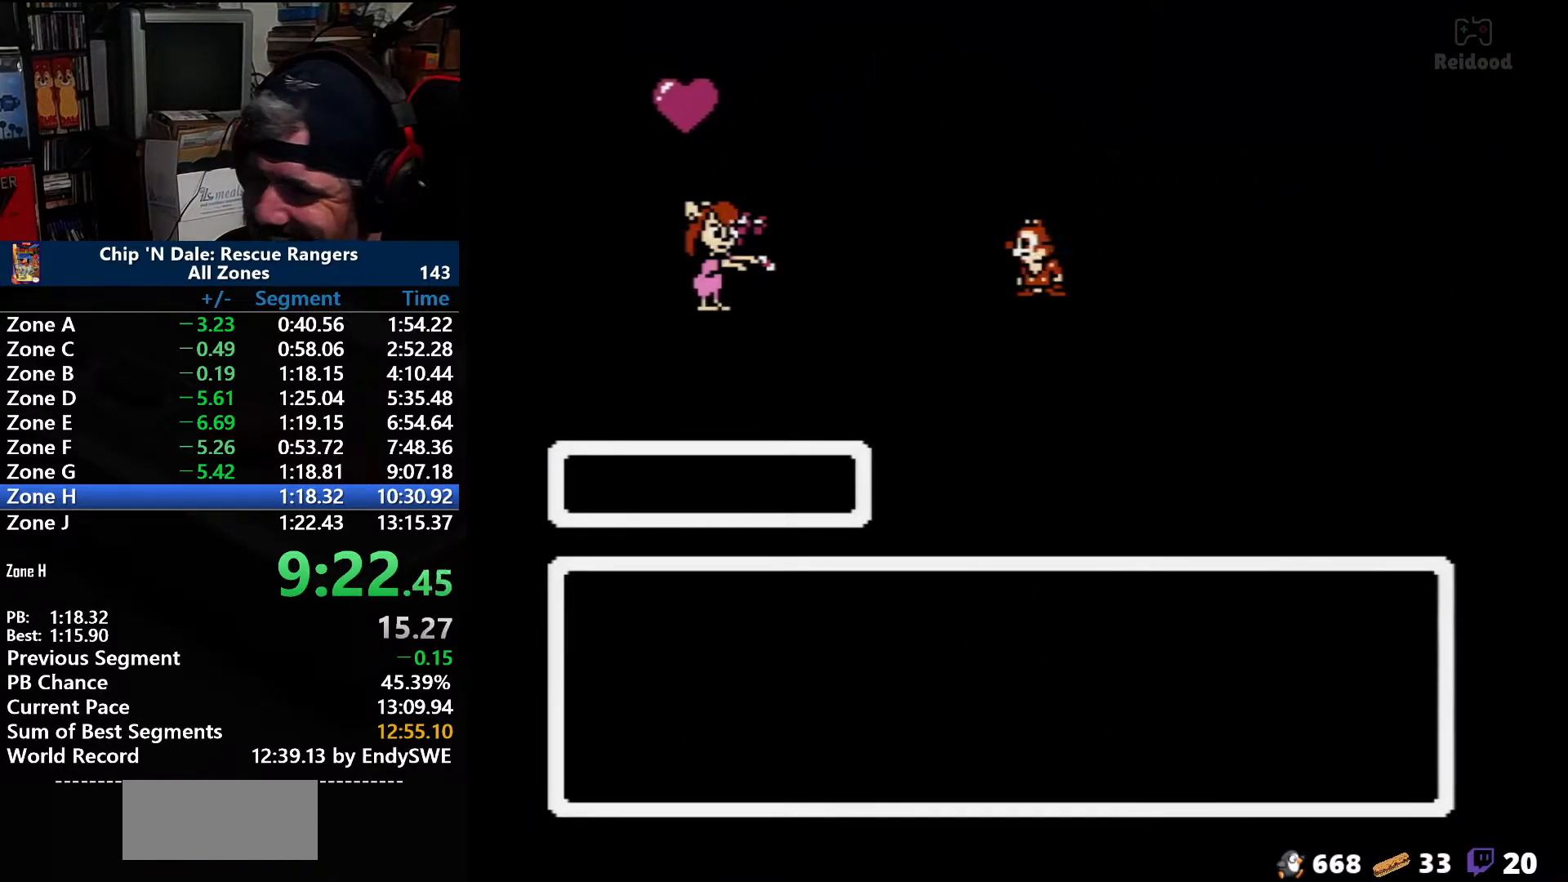
{"buttons": ["START"], "events": [[83, "START", "up"], [117, "START", "down"], [217, "START", "up"], [300, "START", "down"], [400, "START", "up"], [467, "START", "down"]]}
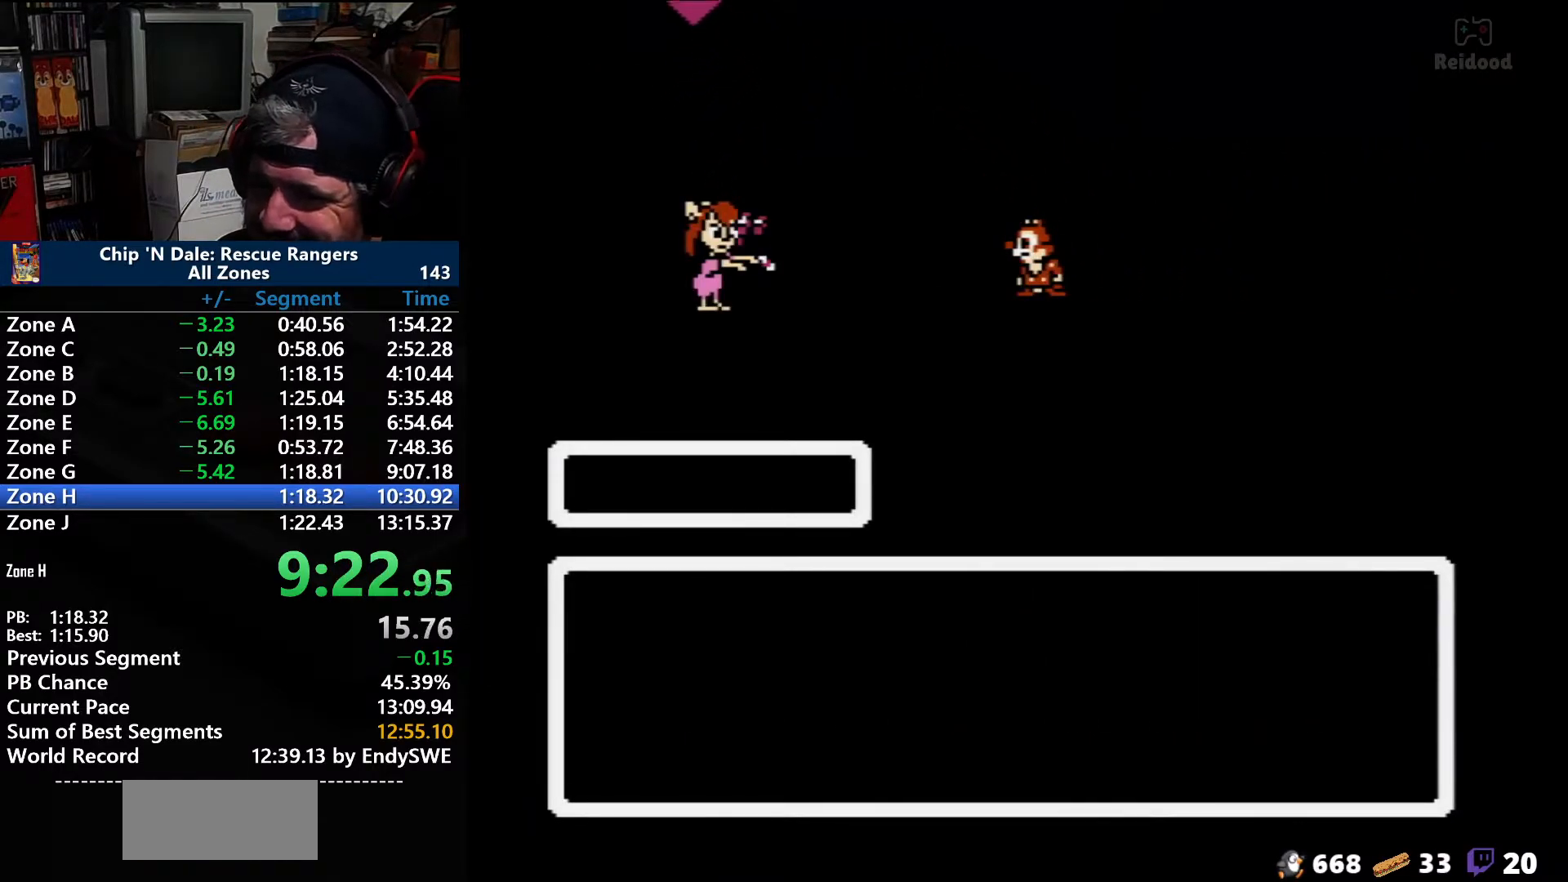
{"buttons": ["START"], "events": [[50, "START", "up"], [117, "START", "down"], [233, "START", "up"], [267, "START", "down"], [367, "START", "up"], [417, "START", "down"]]}
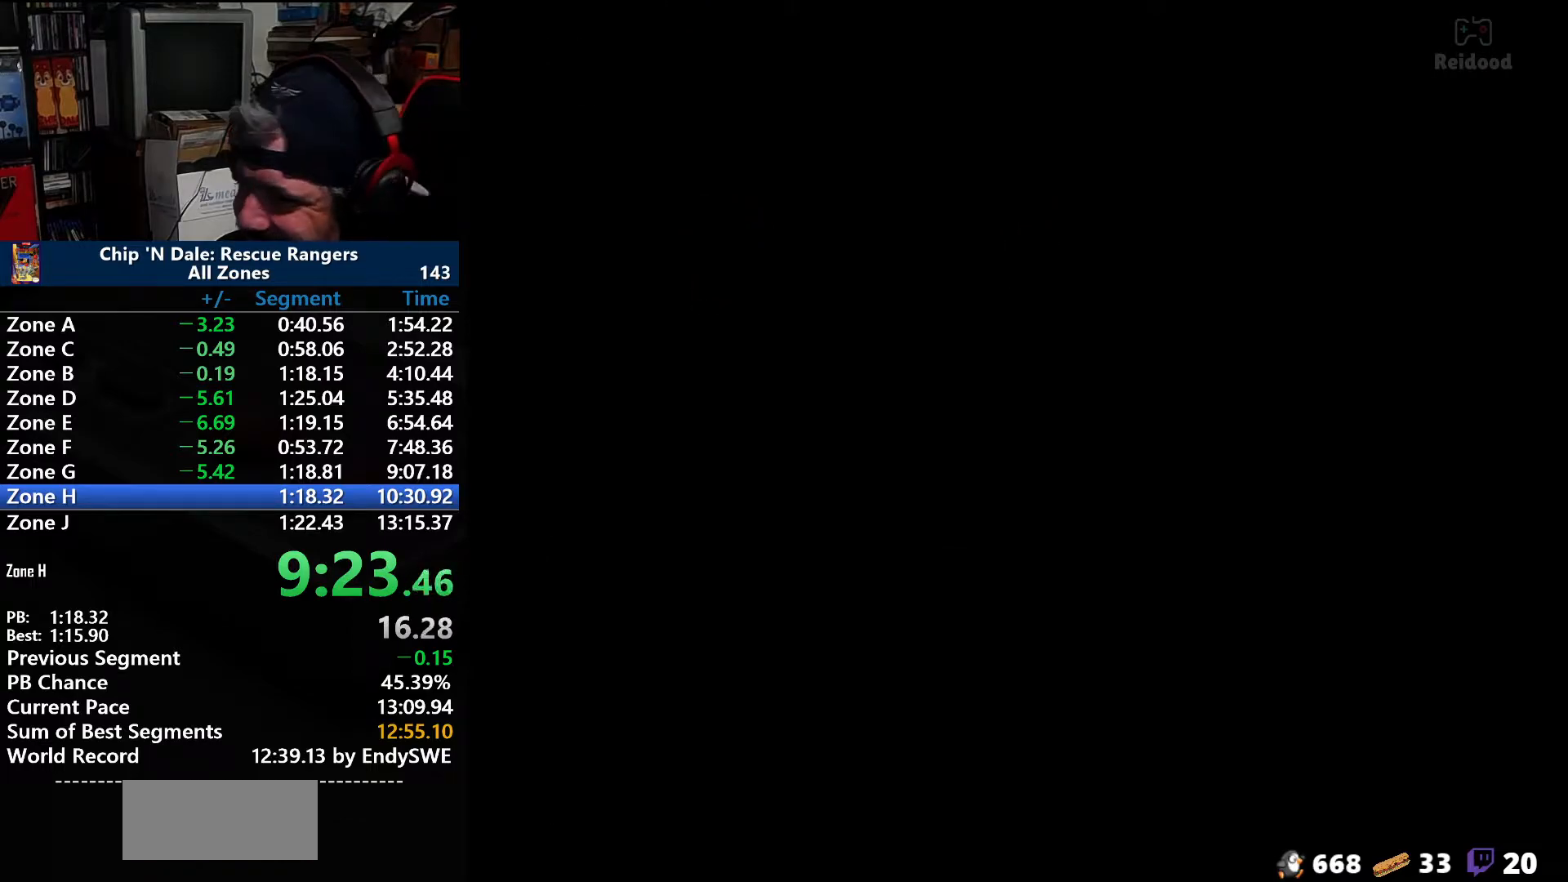
{"buttons": [], "events": [[17, "START", "up"], [250, "START", "down"], [333, "START", "up"], [367, "START", "down"], [483, "START", "up"]]}
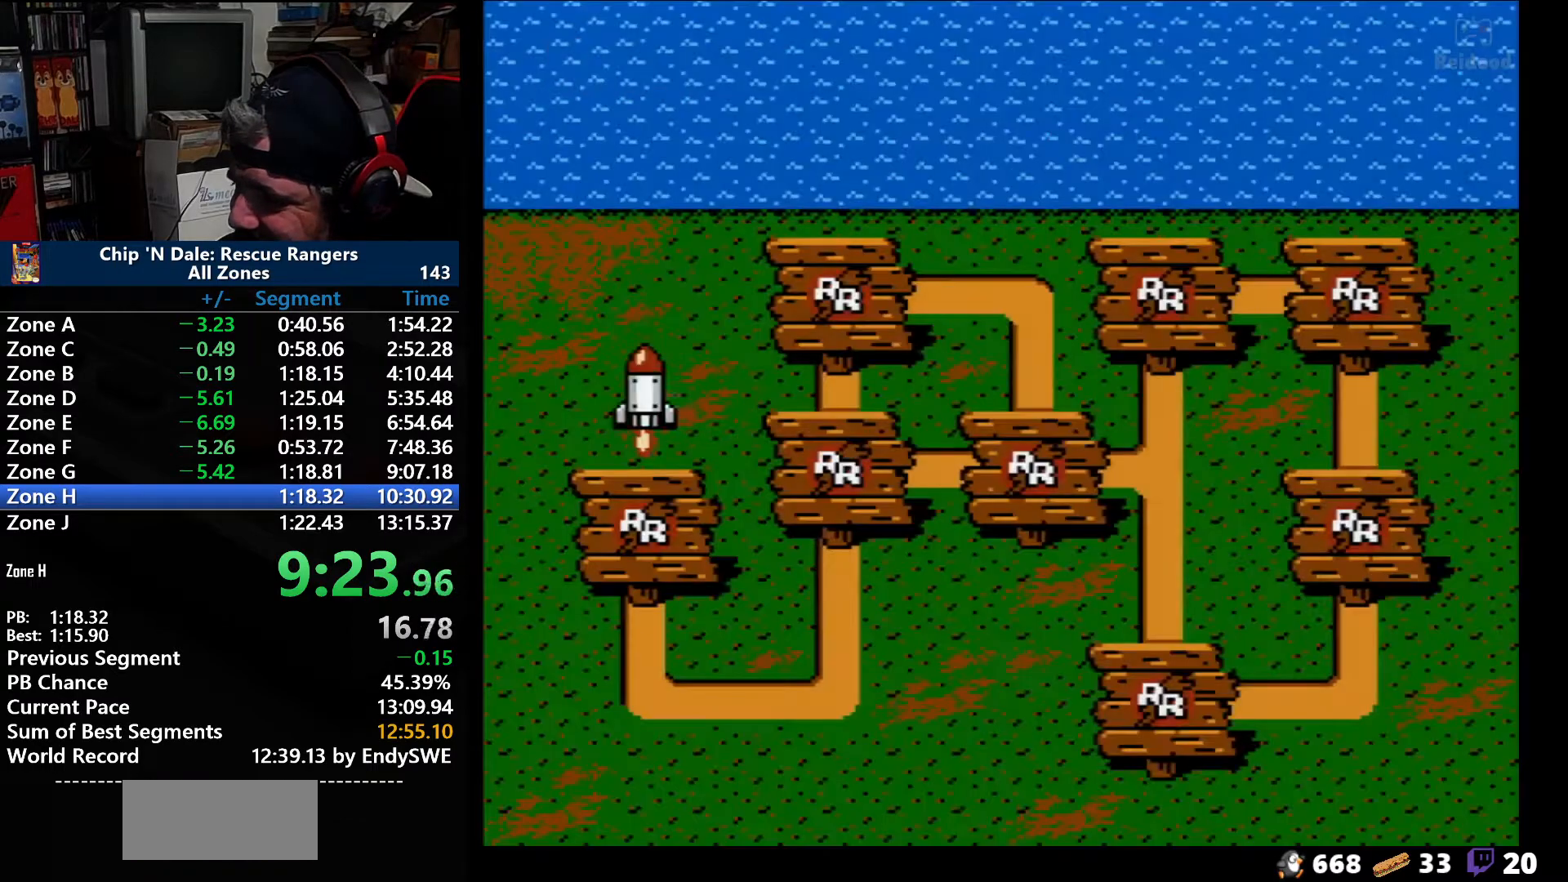
{"buttons": ["START"], "events": [[467, "START", "down"]]}
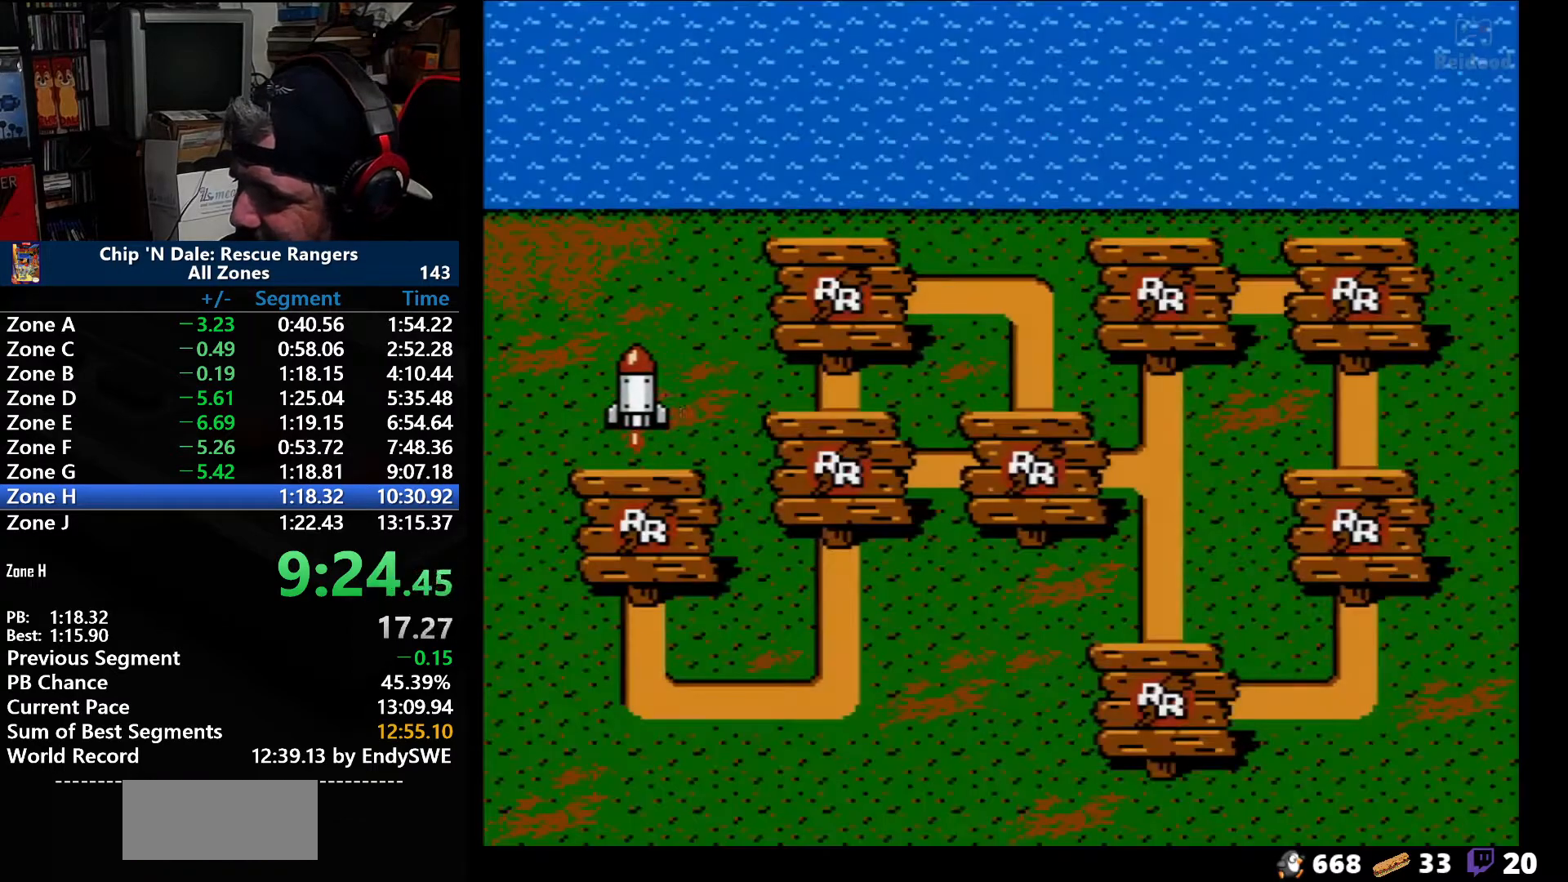
{"buttons": [], "events": [[83, "START", "up"], [150, "START", "down"], [233, "START", "up"]]}